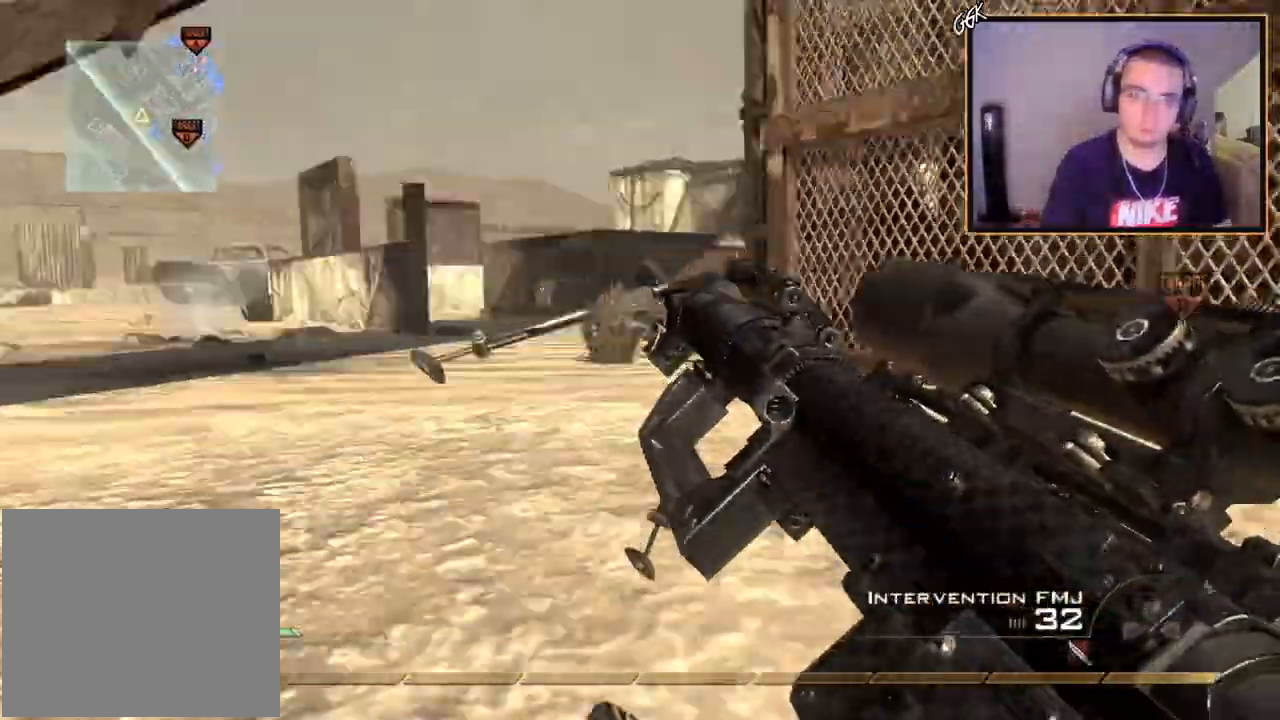
Gameplay with a controller (PlayStation layout); each line is a JSON object with the inputs held at the frame after it. "events" lists button and stick changes between this image and that frame as [ms after this image, input, new state], when the widget could be followed in between.
{"buttons": ["L3"], "left_stick": "up-left", "right_stick": "center", "events": [[50, "left_stick", "up-left"], [133, "right_stick", "center"], [250, "L3", "down"]]}
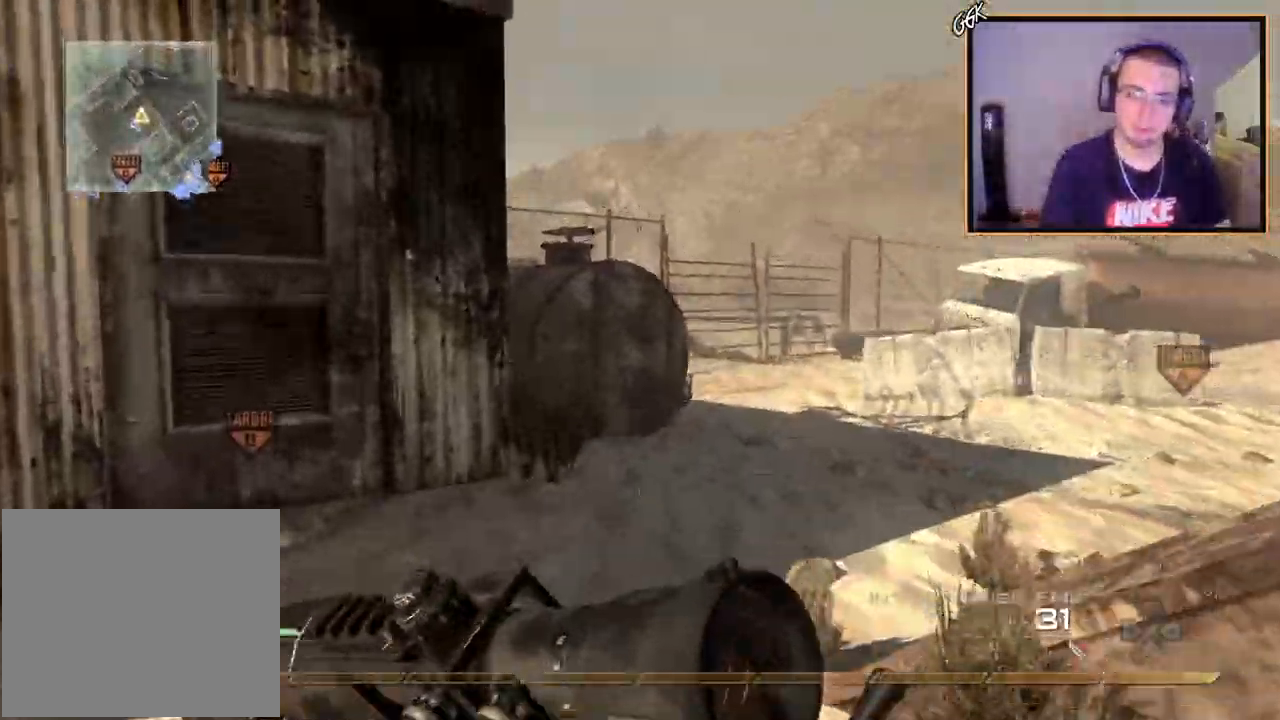
{"buttons": [], "left_stick": "up", "right_stick": "center", "events": [[17, "L3", "up"], [84, "right_stick", "right"], [351, "right_stick", "center"], [418, "left_stick", "up"]]}
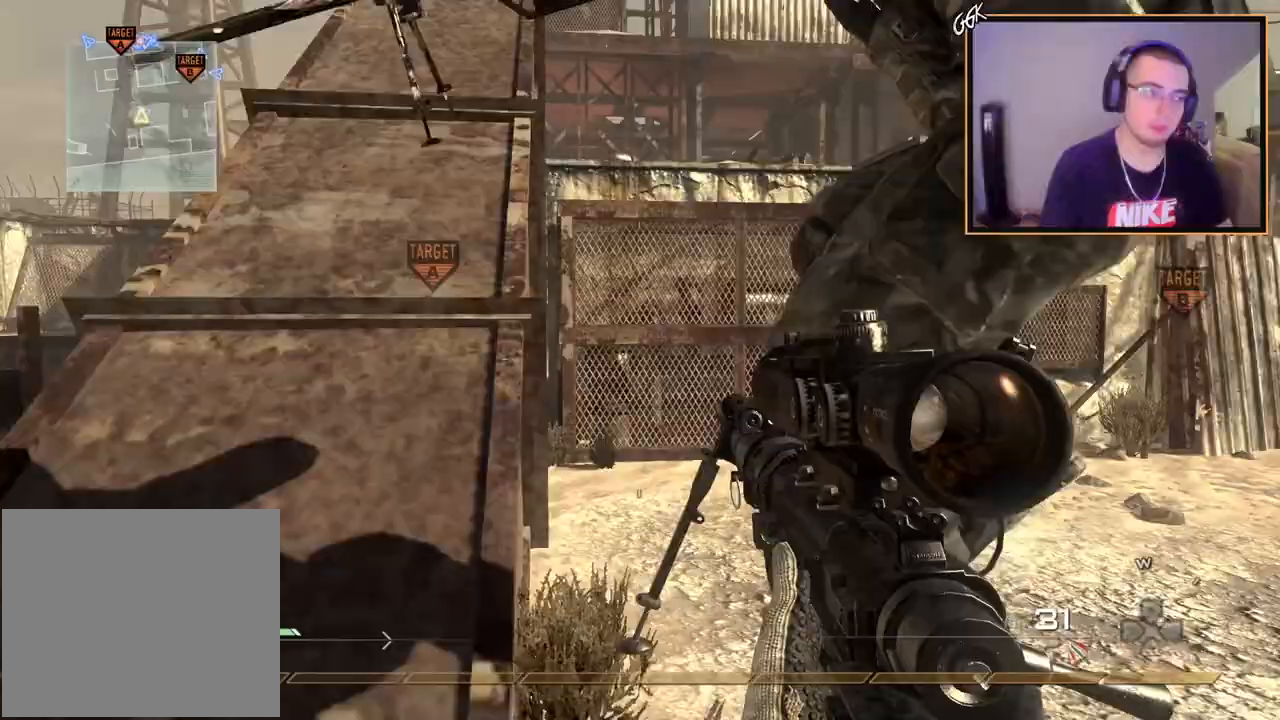
{"buttons": ["L3"], "left_stick": "up", "right_stick": "center", "events": [[434, "L3", "down"]]}
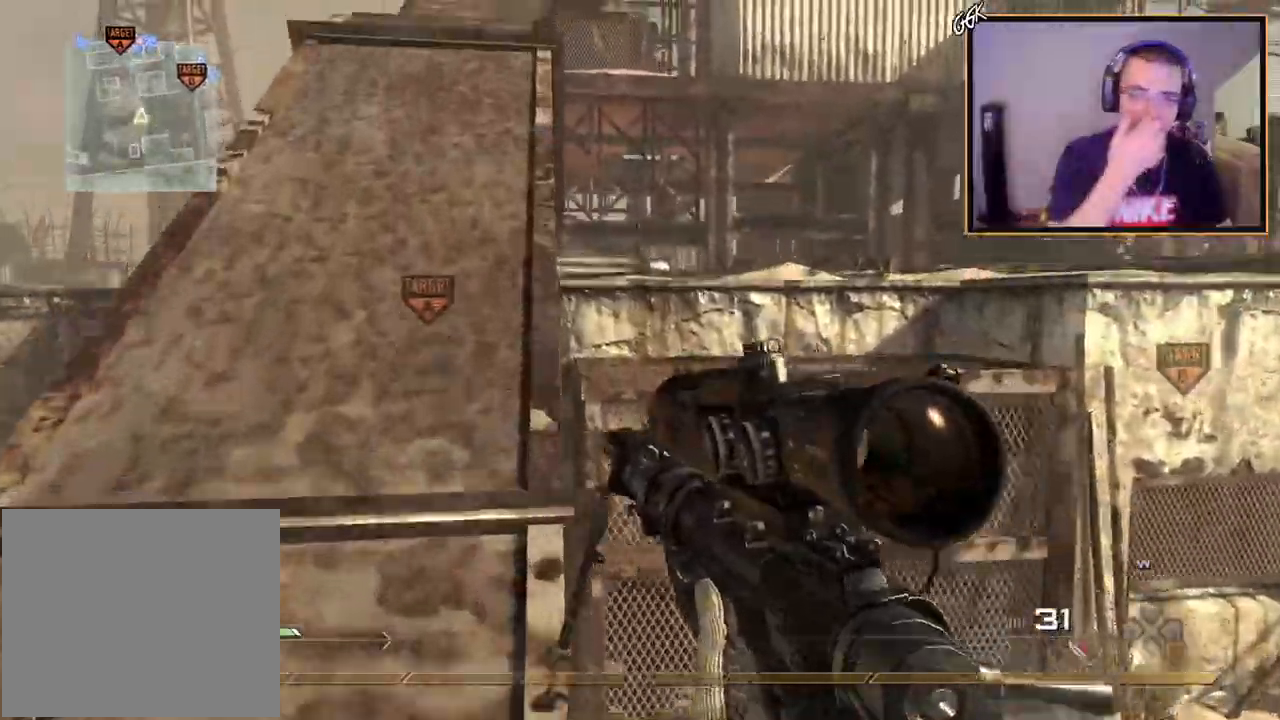
{"buttons": [], "left_stick": "up", "right_stick": "center", "events": [[116, "L3", "up"]]}
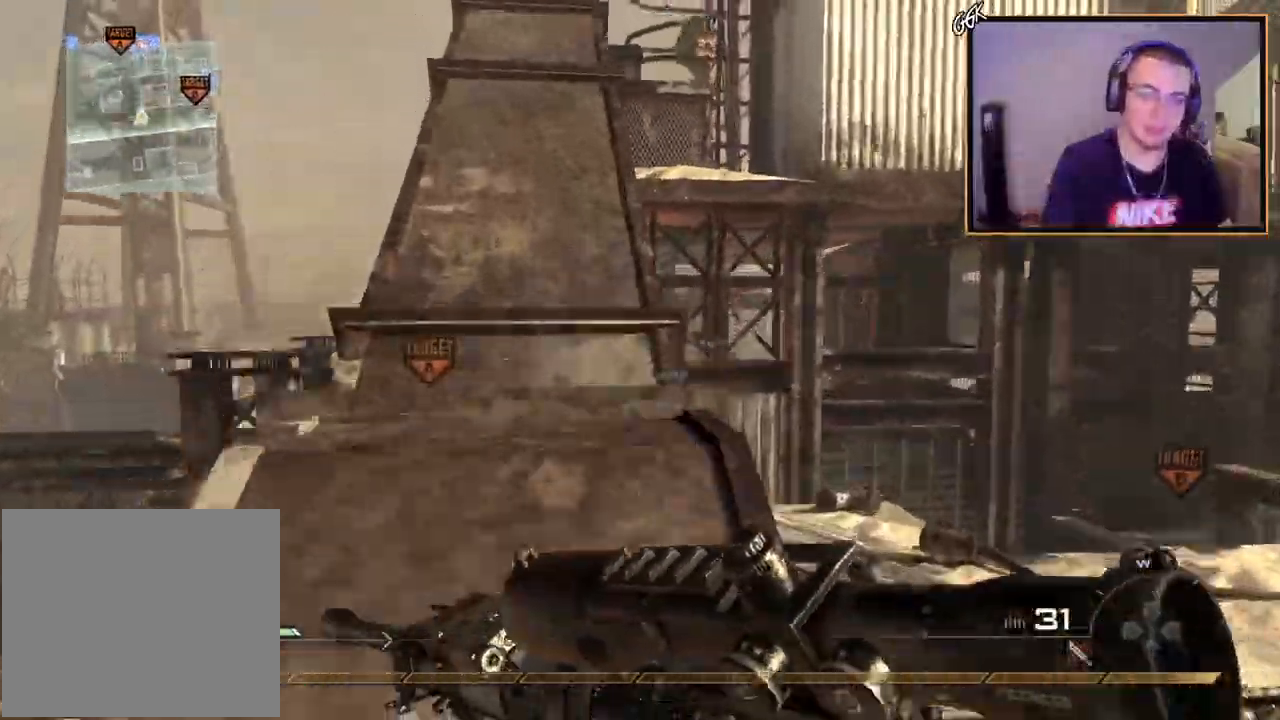
{"buttons": ["TRIANGLE"], "left_stick": "up", "right_stick": "center", "events": [[83, "TRIANGLE", "down"], [184, "TRIANGLE", "up"], [317, "right_stick", "down-right"], [384, "right_stick", "center"], [484, "TRIANGLE", "down"]]}
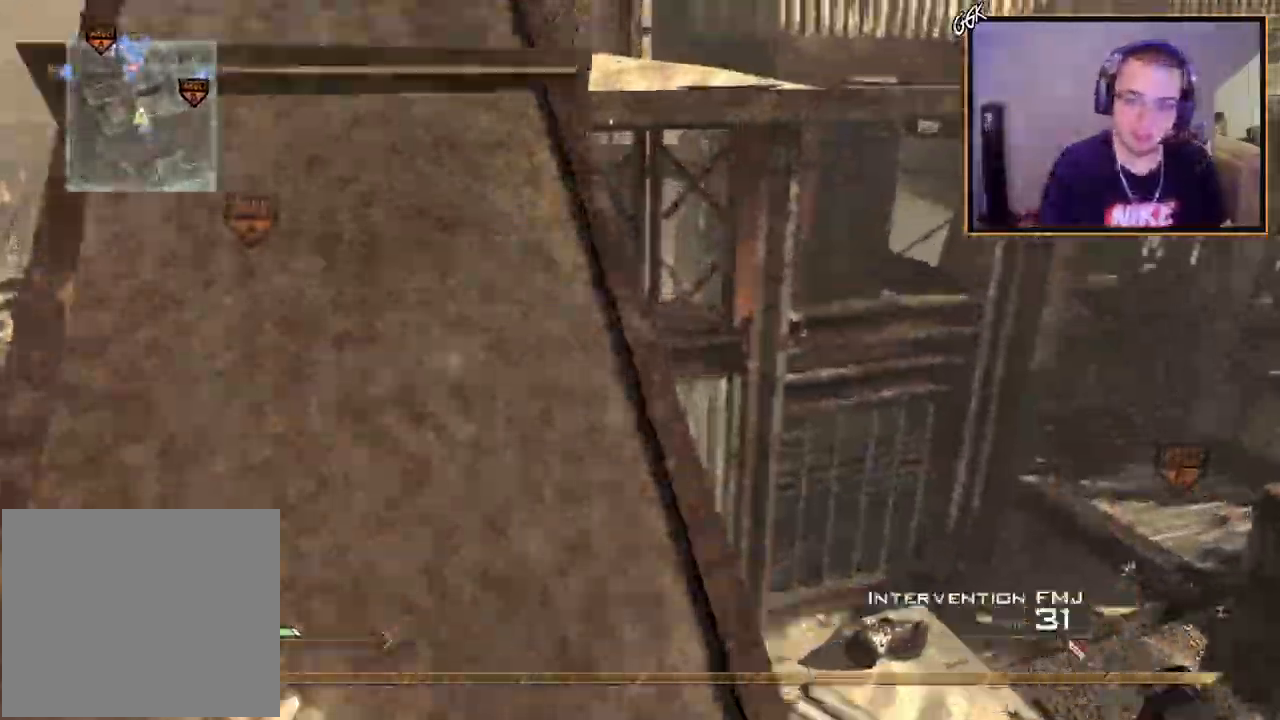
{"buttons": ["SQUARE"], "left_stick": "up-left", "right_stick": "center"}
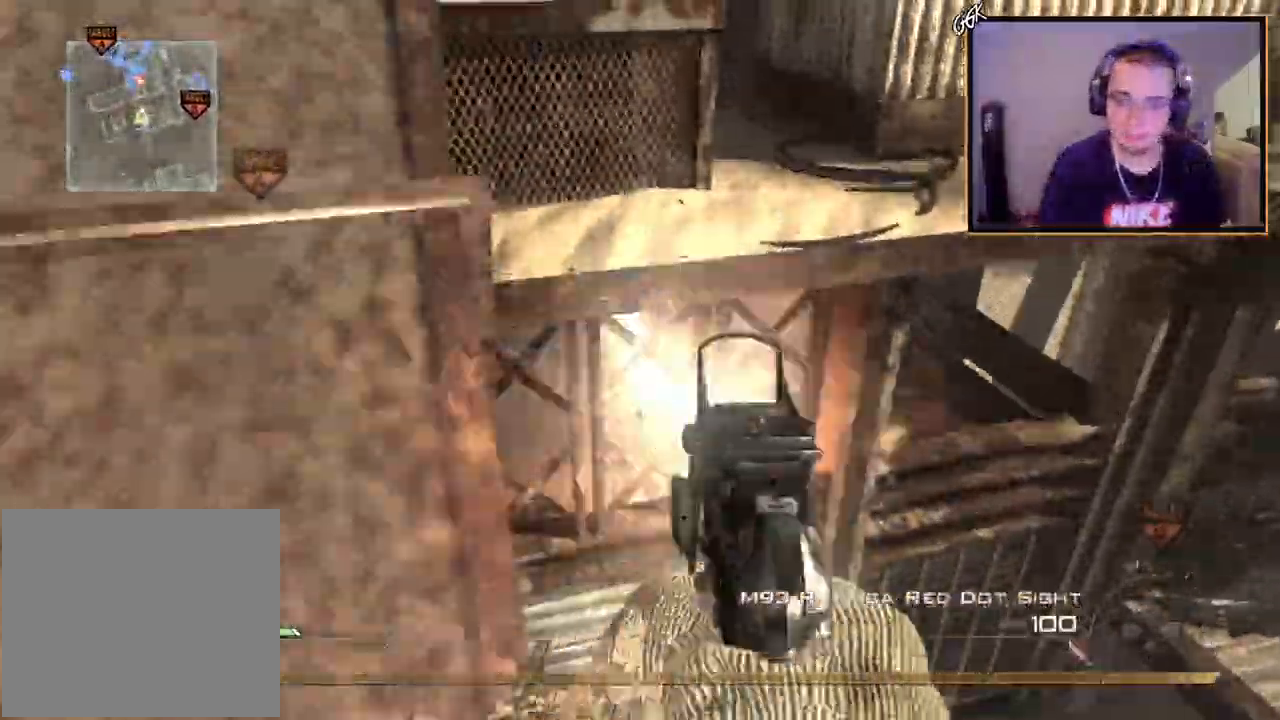
{"buttons": [], "left_stick": "up-right", "right_stick": "center", "events": [[50, "SQUARE", "up"], [50, "TRIANGLE", "down"], [150, "right_stick", "right"], [234, "left_stick", "down-left"], [300, "left_stick", "center"], [367, "TRIANGLE", "up"], [384, "left_stick", "up-right"], [384, "right_stick", "center"]]}
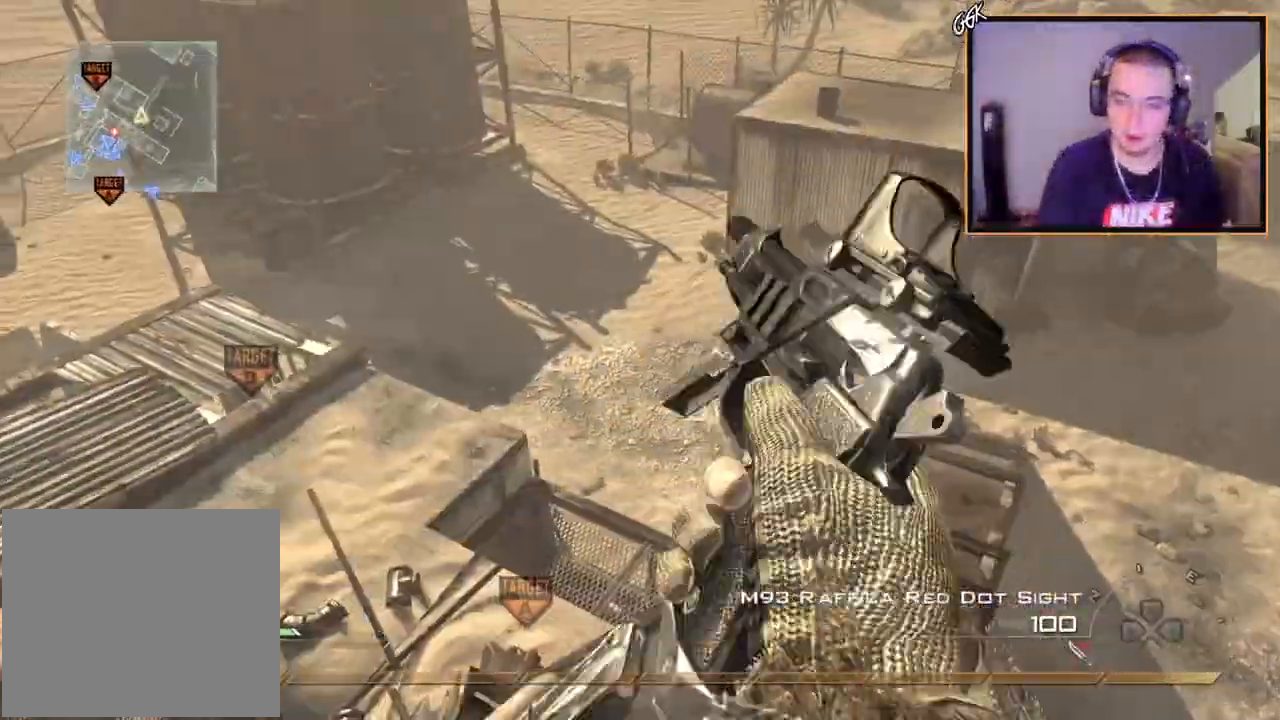
{"buttons": [], "left_stick": "left", "right_stick": "center", "events": [[16, "CIRCLE", "down"], [116, "CIRCLE", "up"], [166, "left_stick", "center"], [200, "CIRCLE", "down"], [283, "CIRCLE", "up"], [350, "left_stick", "up-left"], [417, "left_stick", "left"]]}
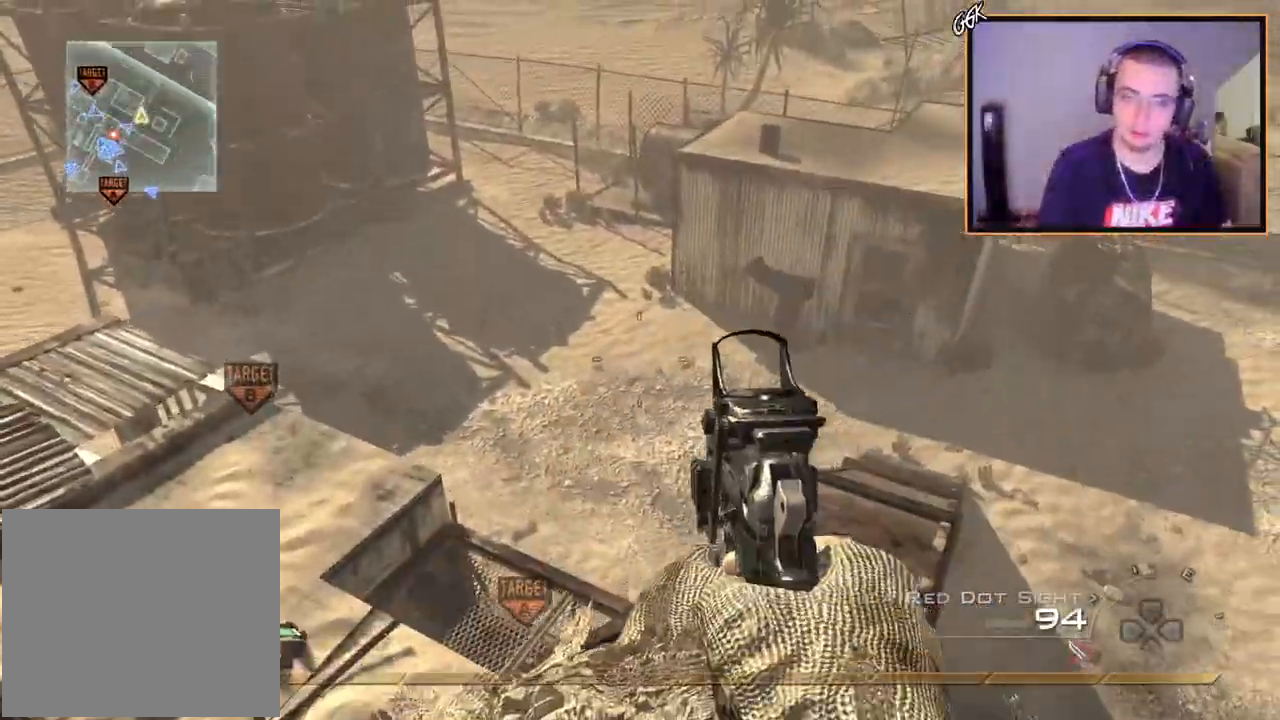
{"buttons": ["L3"], "left_stick": "up", "right_stick": "down-right", "events": [[17, "right_stick", "up-left"], [50, "left_stick", "center"], [150, "right_stick", "center"], [350, "left_stick", "up-right"], [417, "L3", "down"], [467, "left_stick", "up"], [500, "right_stick", "down-right"]]}
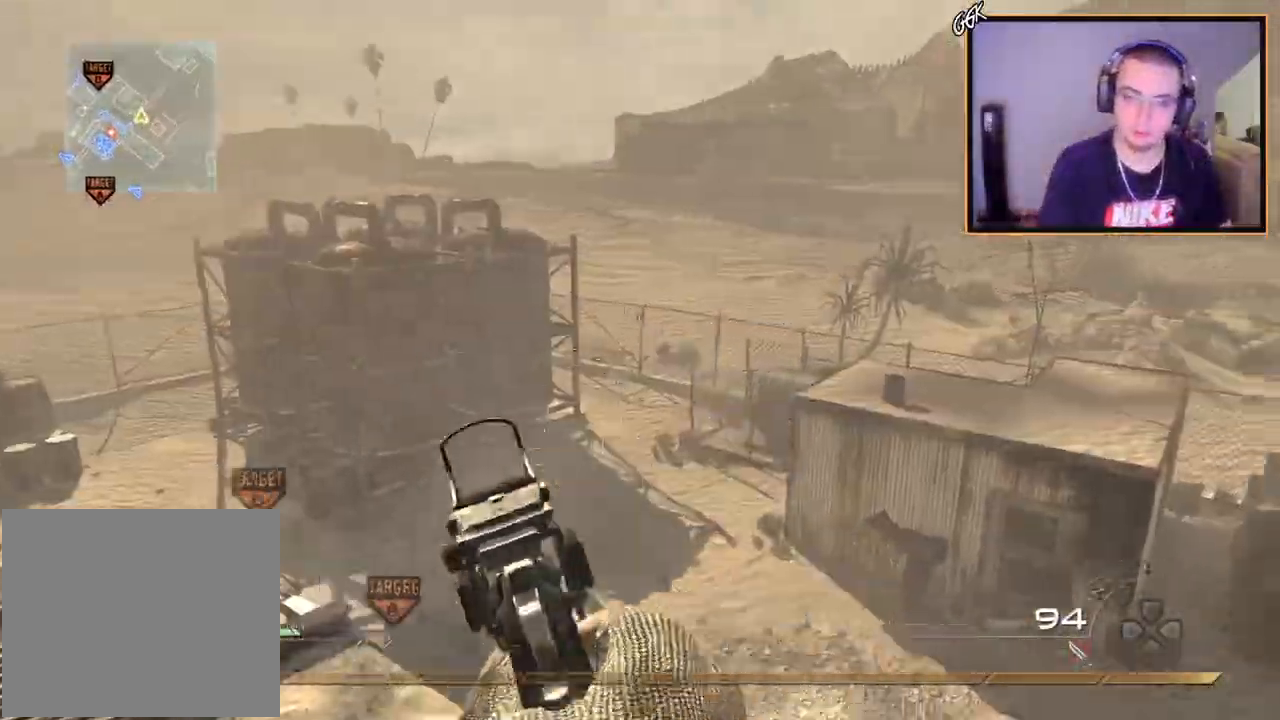
{"buttons": ["TRIANGLE", "L2"], "left_stick": "down-right", "right_stick": "center", "events": [[51, "right_stick", "right"], [67, "L3", "up"], [67, "TRIANGLE", "down"], [117, "left_stick", "center"], [134, "CROSS", "down"], [134, "TRIANGLE", "up"], [201, "TRIANGLE", "down"], [267, "L2", "down"], [301, "TRIANGLE", "up"], [401, "CROSS", "up"], [401, "left_stick", "down-right"], [434, "right_stick", "center"], [501, "TRIANGLE", "down"]]}
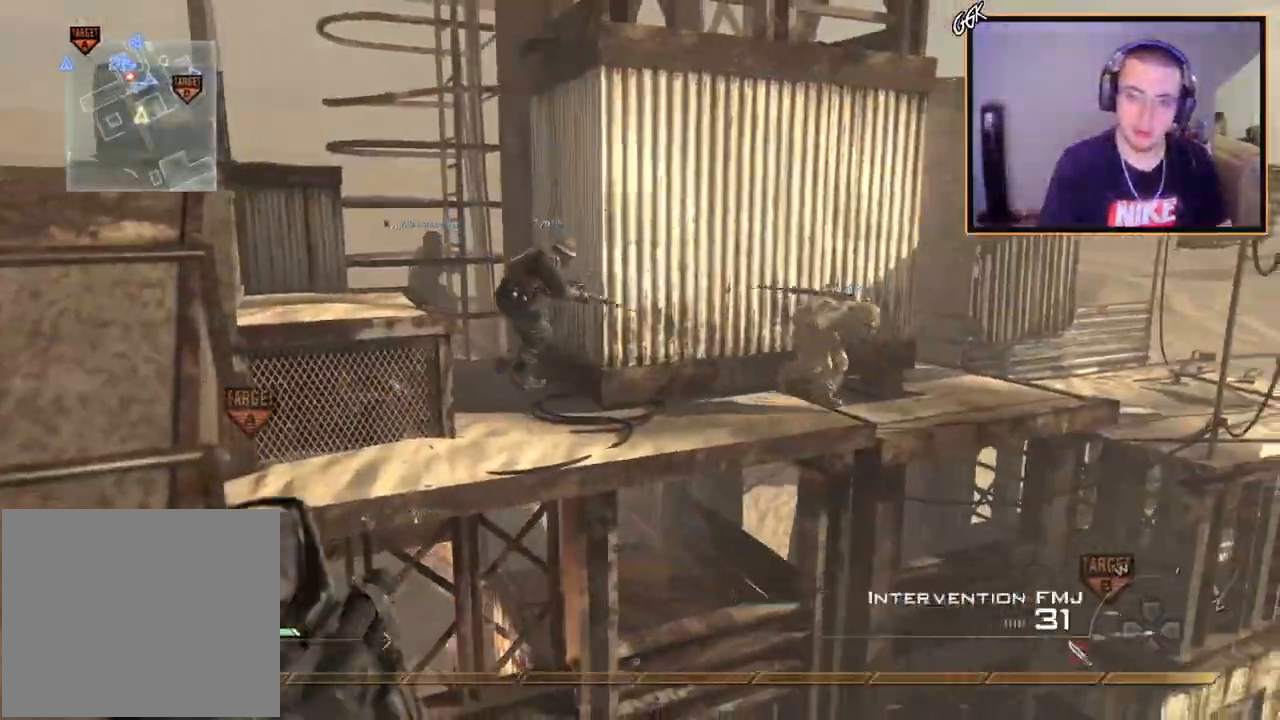
{"buttons": ["TRIANGLE"], "left_stick": "down-left", "right_stick": "up-left", "events": [[50, "L2", "up"], [50, "right_stick", "right"], [67, "left_stick", "center"], [83, "TRIANGLE", "up"], [350, "left_stick", "down-left"], [484, "TRIANGLE", "down"], [484, "right_stick", "up-left"]]}
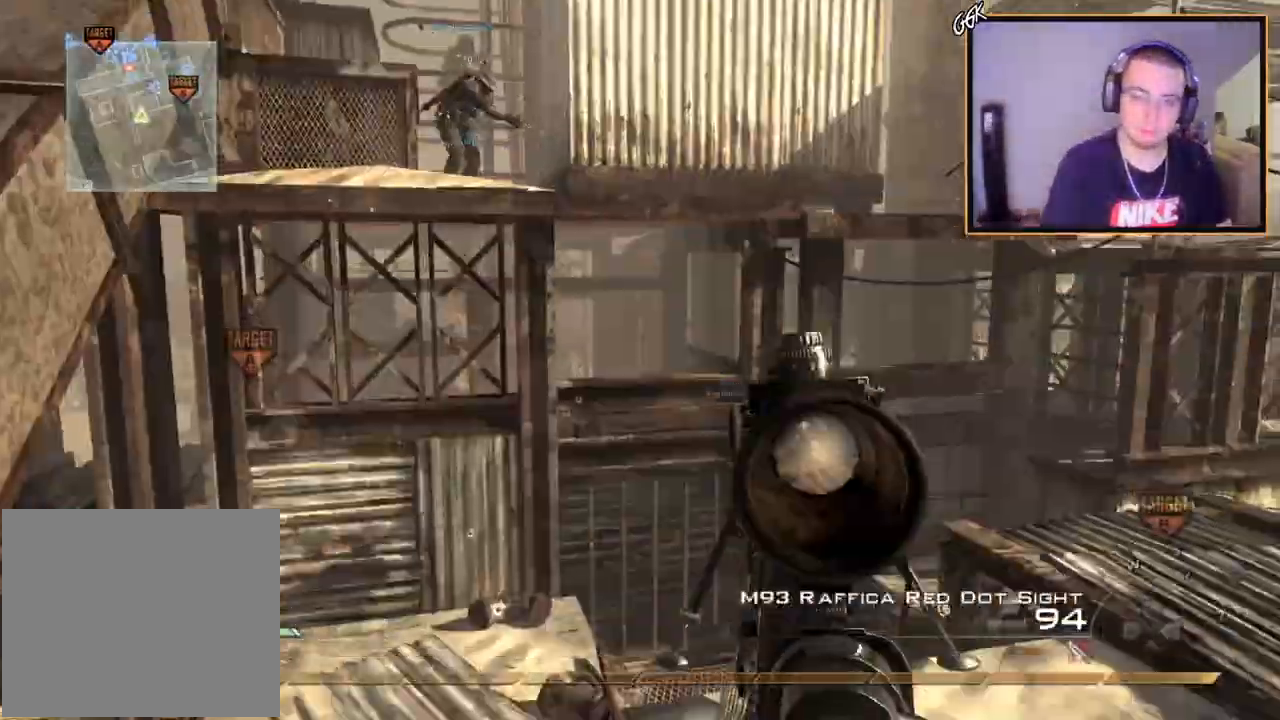
{"buttons": [], "left_stick": "down", "right_stick": "center", "events": [[16, "TRIANGLE", "up"], [33, "right_stick", "center"], [83, "R2", "down"], [83, "TRIANGLE", "down"], [150, "CIRCLE", "down"], [150, "SQUARE", "down"], [166, "TRIANGLE", "up"], [283, "SQUARE", "up"], [467, "CIRCLE", "up"], [483, "R2", "up"], [500, "left_stick", "down"]]}
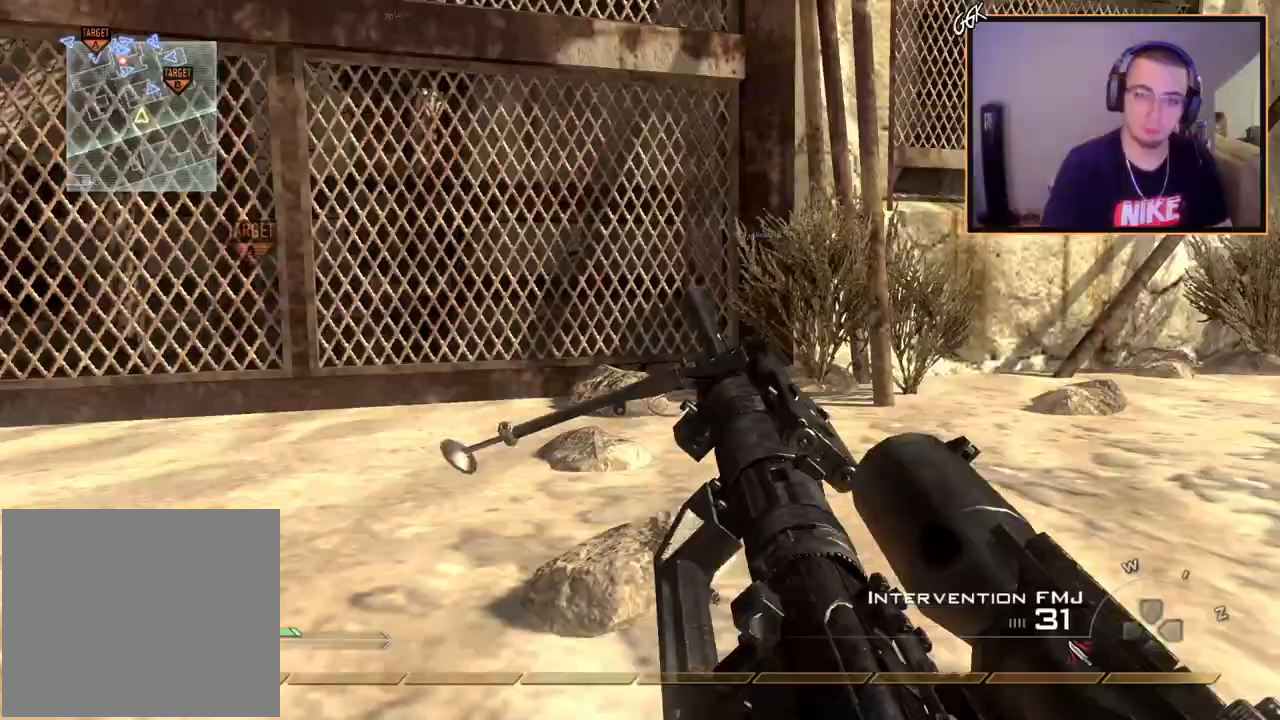
{"buttons": ["CROSS"], "left_stick": "up-left", "right_stick": "center", "events": [[33, "CROSS", "down"], [184, "right_stick", "left"], [267, "left_stick", "down-left"], [400, "left_stick", "left"], [434, "right_stick", "center"], [501, "left_stick", "up-left"]]}
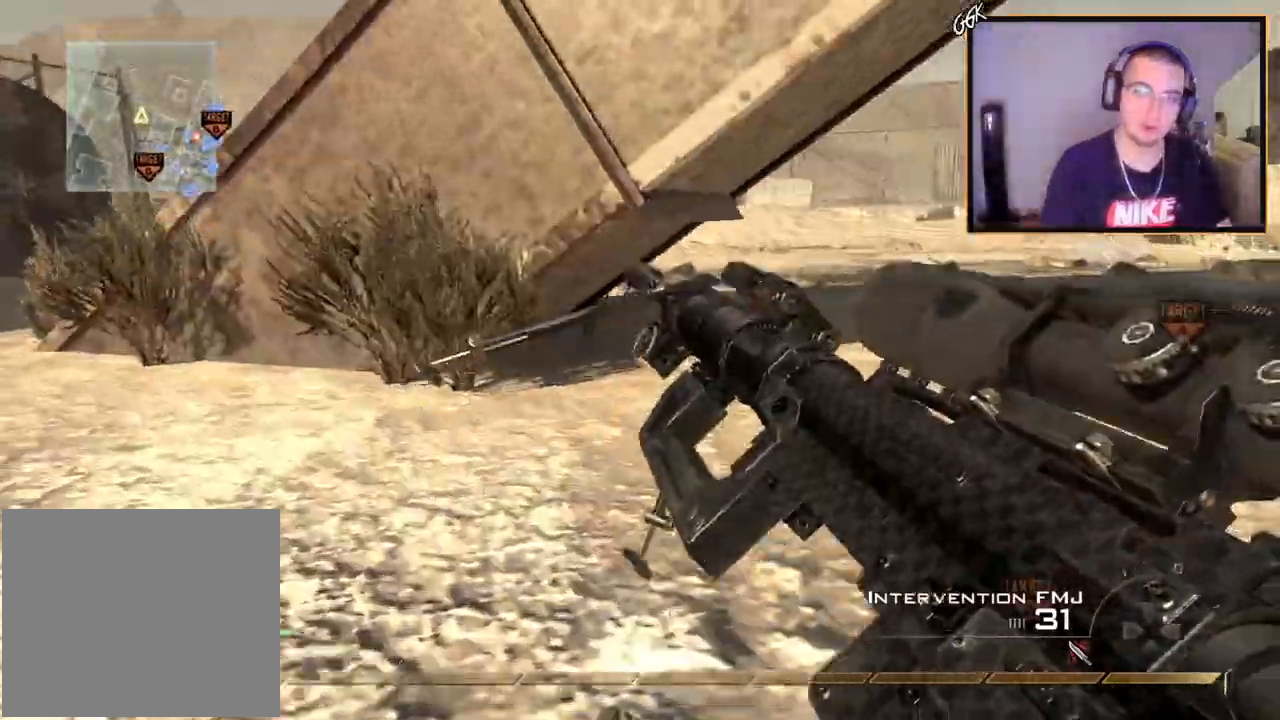
{"buttons": ["CROSS", "L3"], "left_stick": "up-left", "right_stick": "center", "events": [[50, "TRIANGLE", "down"], [166, "TRIANGLE", "up"], [250, "L3", "down"], [400, "right_stick", "up-left"], [500, "right_stick", "center"]]}
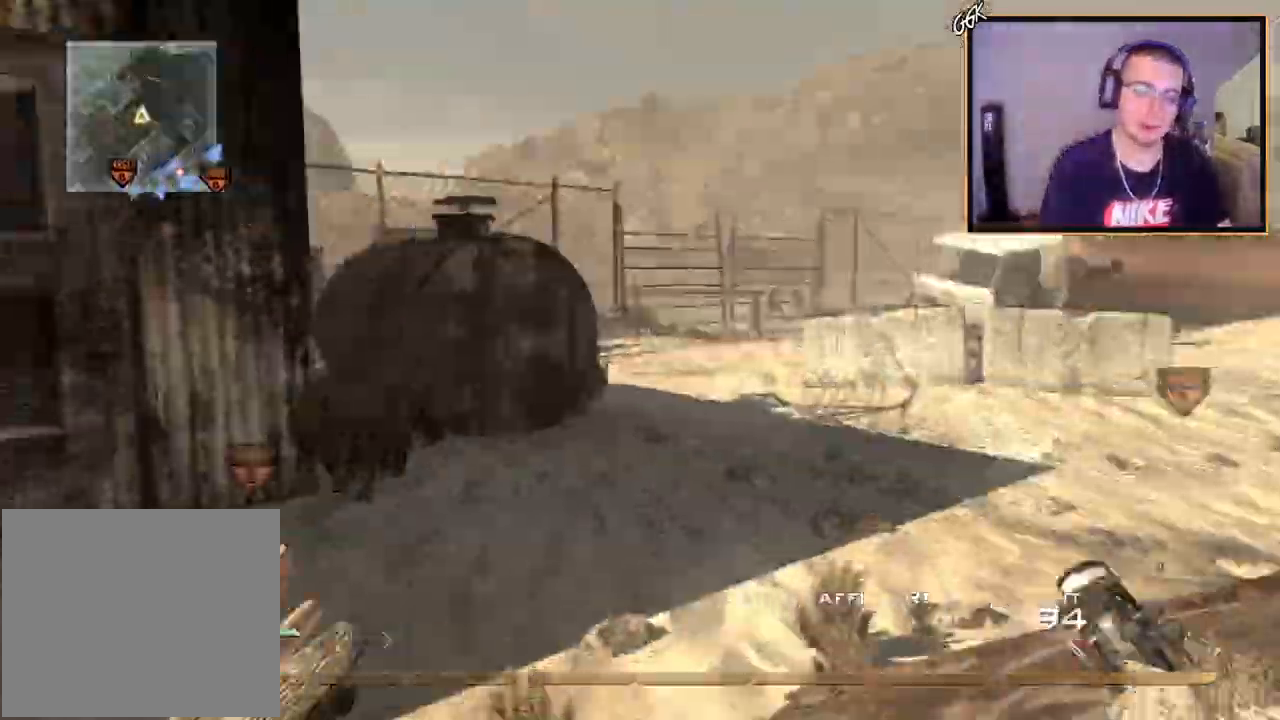
{"buttons": ["CROSS"], "left_stick": "up", "right_stick": "right", "events": [[33, "L3", "up"], [33, "left_stick", "up"], [100, "right_stick", "right"]]}
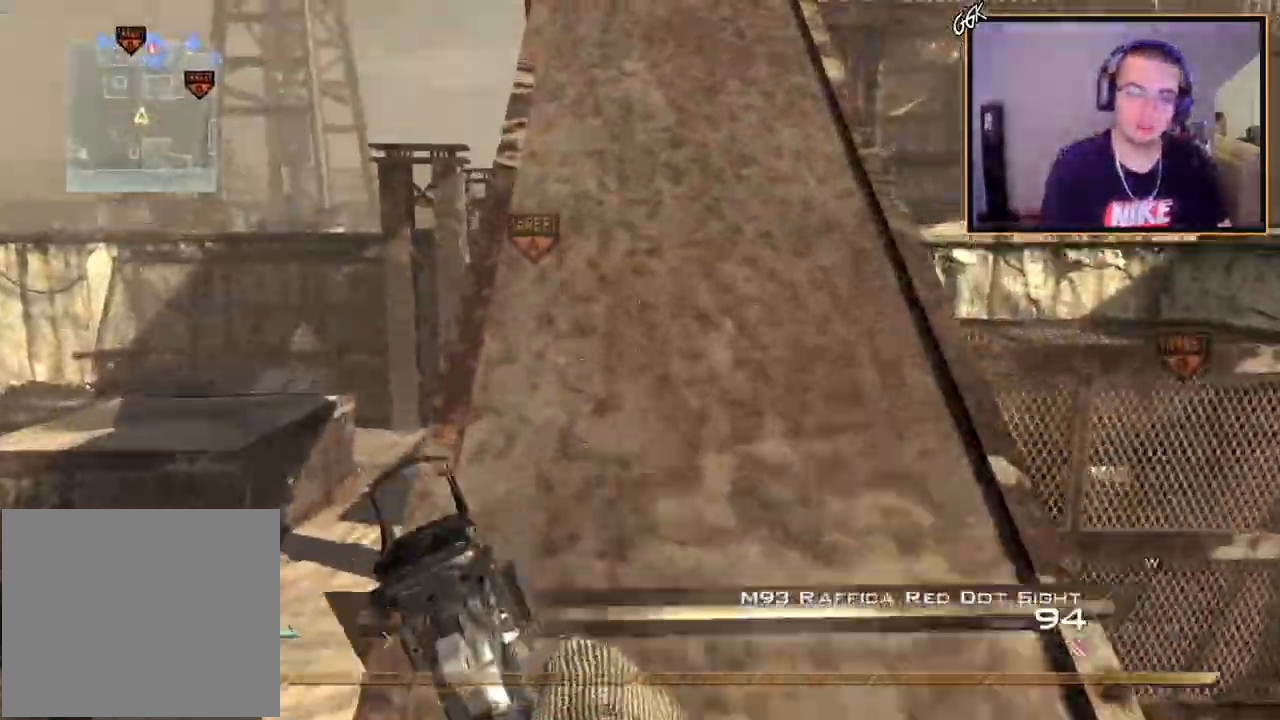
{"buttons": ["CROSS", "TRIANGLE"], "left_stick": "up", "right_stick": "right", "events": [[300, "right_stick", "down-right"], [383, "right_stick", "right"], [483, "TRIANGLE", "down"]]}
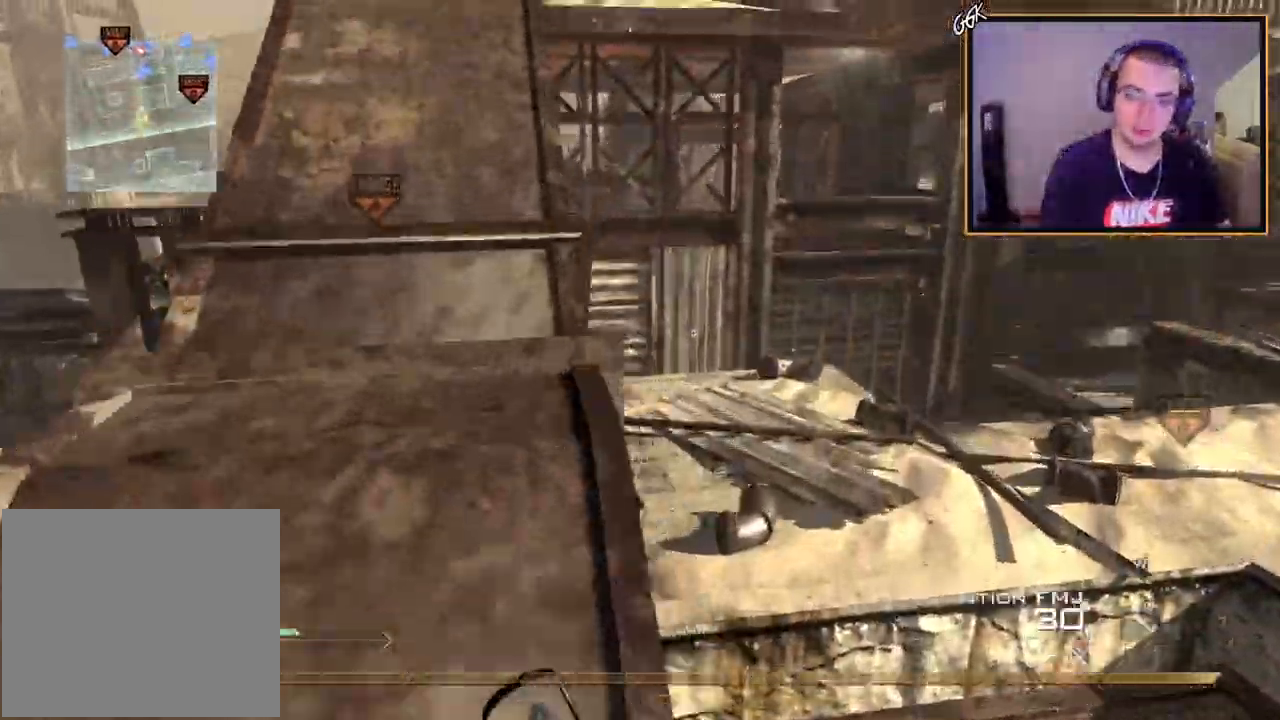
{"buttons": ["CROSS"], "left_stick": "up-left", "right_stick": "center", "events": [[50, "TRIANGLE", "up"], [83, "L2", "down"], [100, "TRIANGLE", "down"], [133, "left_stick", "up-left"], [184, "TRIANGLE", "up"], [367, "R2", "down"], [384, "right_stick", "center"], [450, "L2", "up"], [484, "R2", "up"]]}
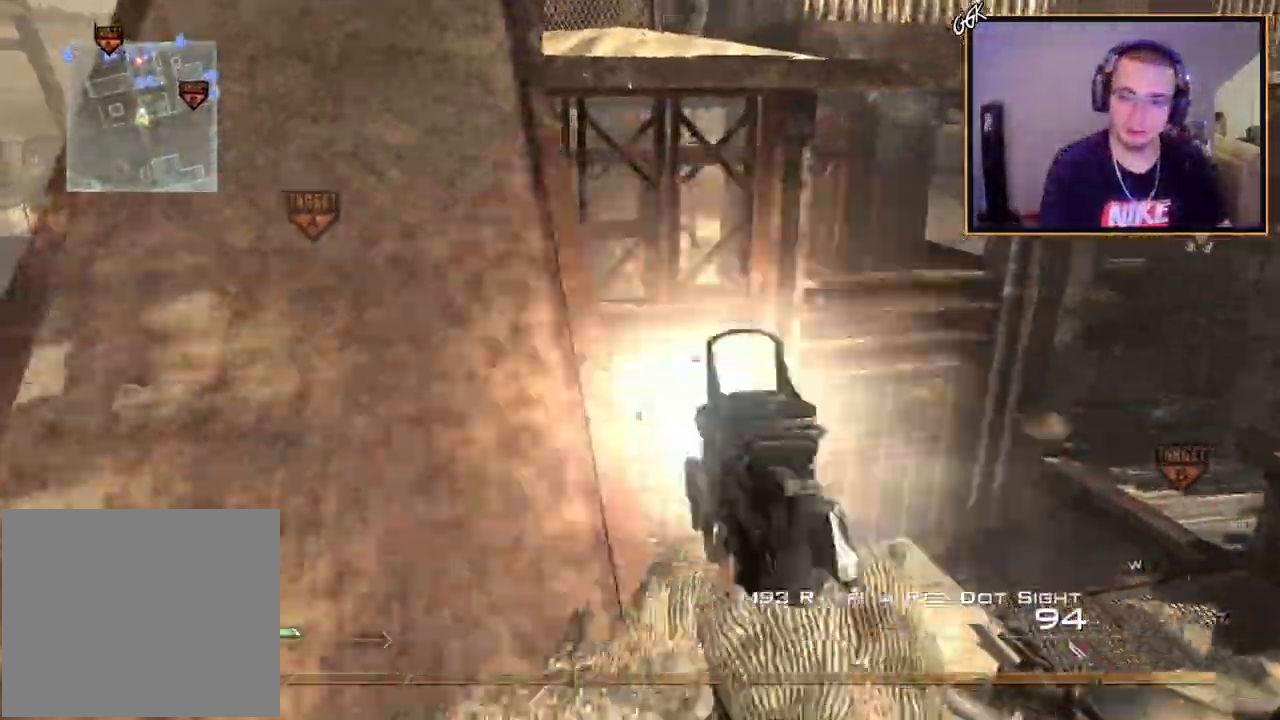
{"buttons": ["CROSS"], "left_stick": "center", "right_stick": "center", "events": [[116, "right_stick", "right"], [283, "left_stick", "down-left"], [367, "right_stick", "center"], [467, "left_stick", "center"]]}
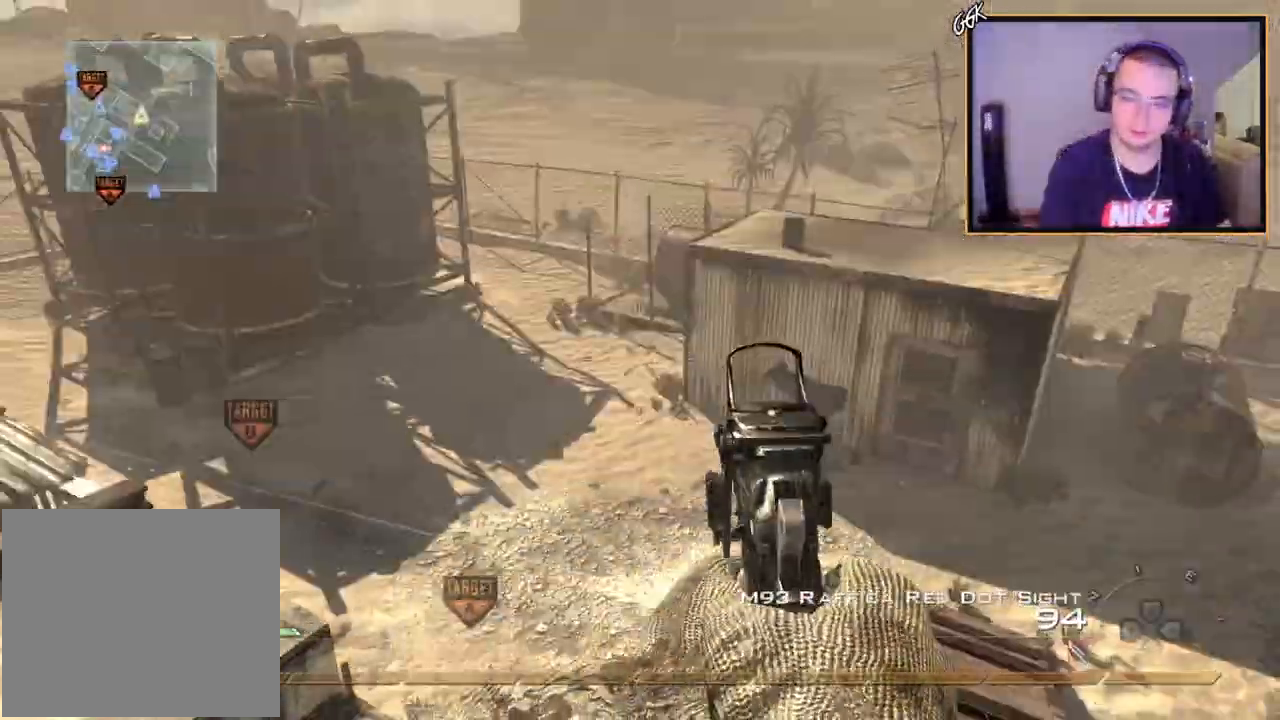
{"buttons": ["CROSS", "TRIANGLE"], "left_stick": "center", "right_stick": "right", "events": [[83, "right_stick", "up"], [167, "right_stick", "center"], [234, "L3", "down"], [234, "left_stick", "up"], [317, "right_stick", "right"], [367, "TRIANGLE", "down"], [384, "L3", "up"], [417, "TRIANGLE", "up"], [450, "left_stick", "center"], [501, "TRIANGLE", "down"]]}
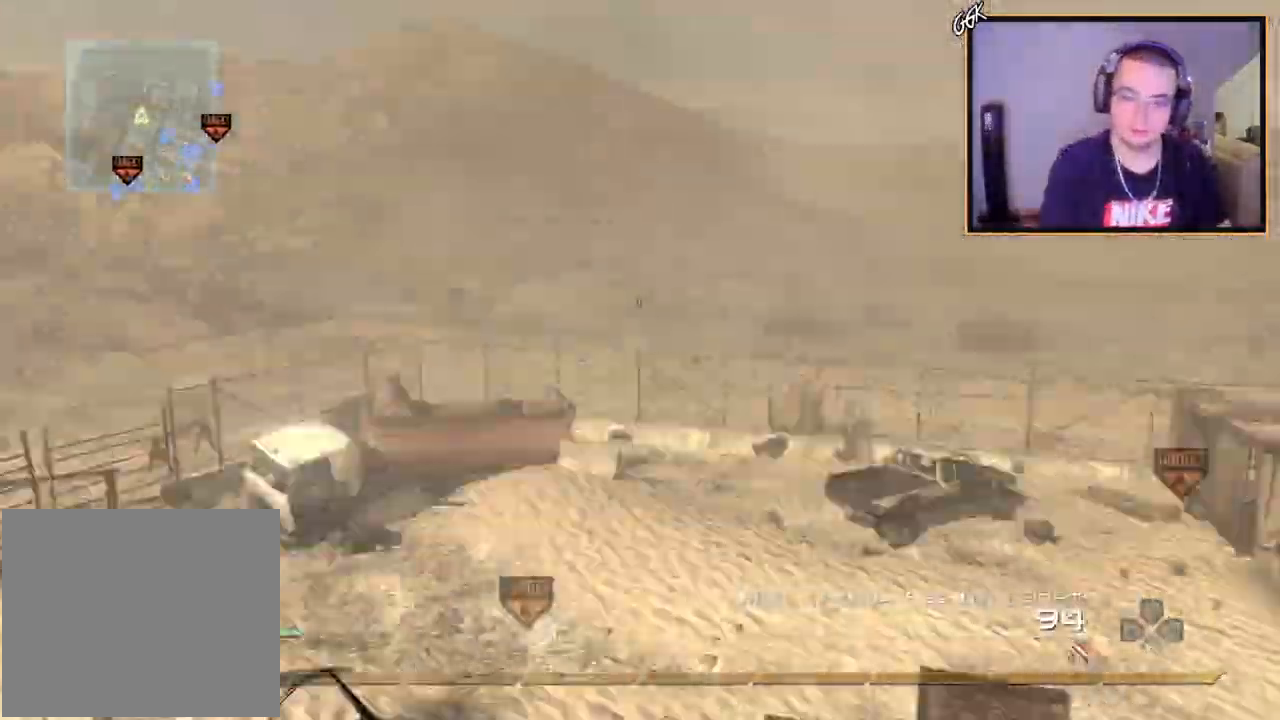
{"buttons": ["CROSS"], "left_stick": "center", "right_stick": "right", "events": [[66, "L2", "down"], [100, "TRIANGLE", "up"], [233, "TRIANGLE", "down"], [250, "right_stick", "center"], [333, "TRIANGLE", "up"], [350, "L2", "up"], [367, "right_stick", "right"]]}
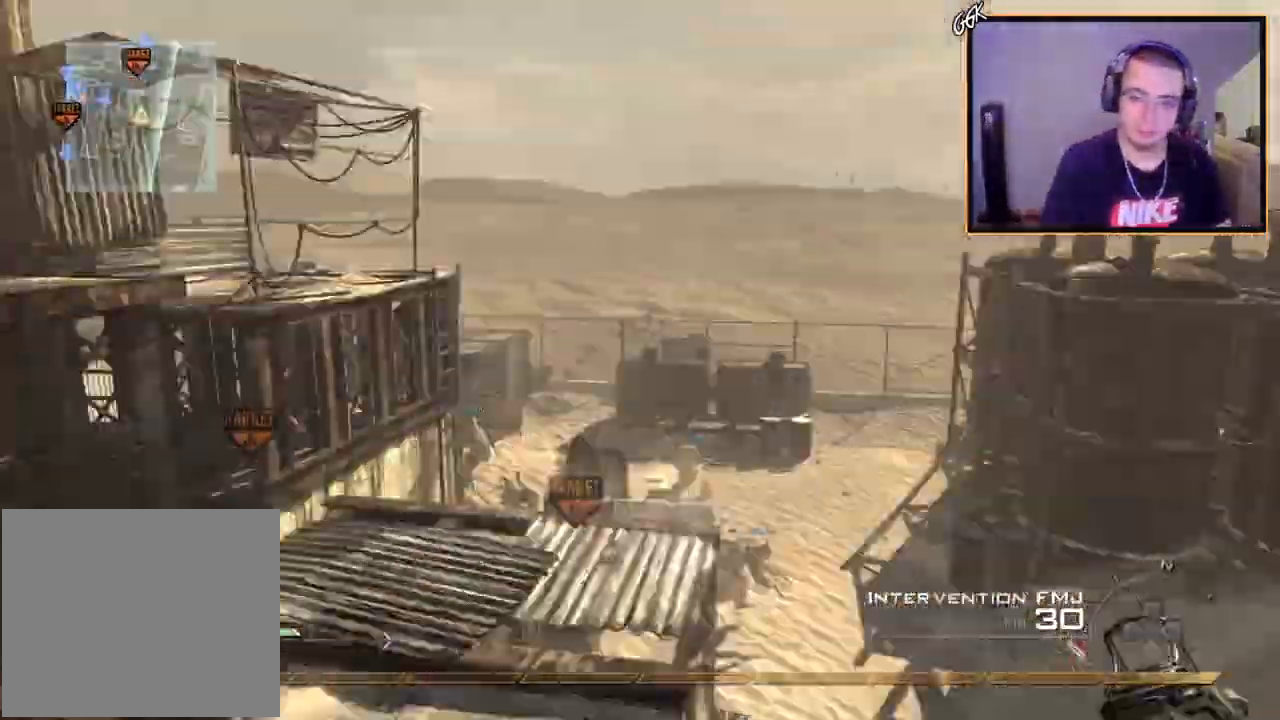
{"buttons": ["CIRCLE", "SQUARE", "R2"], "left_stick": "down-left", "right_stick": "center", "events": [[117, "left_stick", "left"], [234, "left_stick", "down-left"], [250, "TRIANGLE", "down"], [284, "TRIANGLE", "up"], [317, "right_stick", "center"], [350, "TRIANGLE", "down"], [367, "R2", "down"], [400, "CIRCLE", "down"], [400, "CROSS", "up"], [434, "SQUARE", "down"], [434, "TRIANGLE", "up"]]}
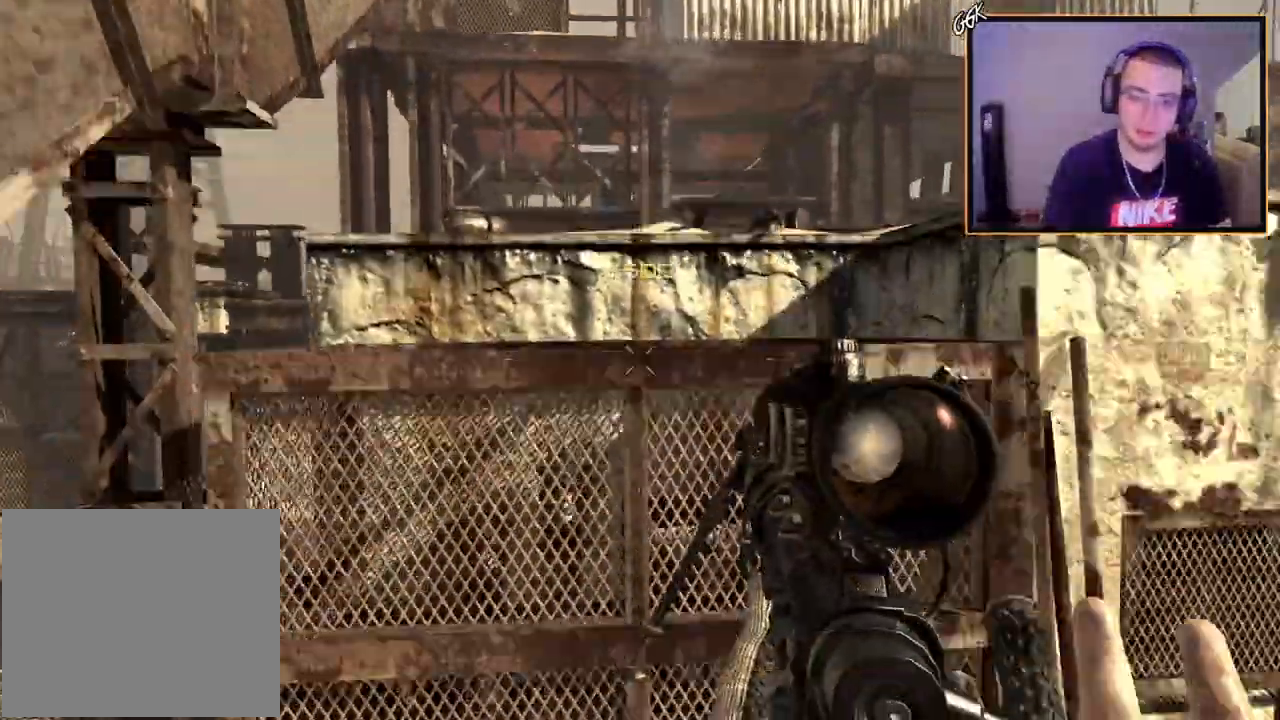
{"buttons": ["CIRCLE"], "left_stick": "center", "right_stick": "center", "events": [[34, "SQUARE", "up"], [418, "R2", "up"], [468, "left_stick", "center"]]}
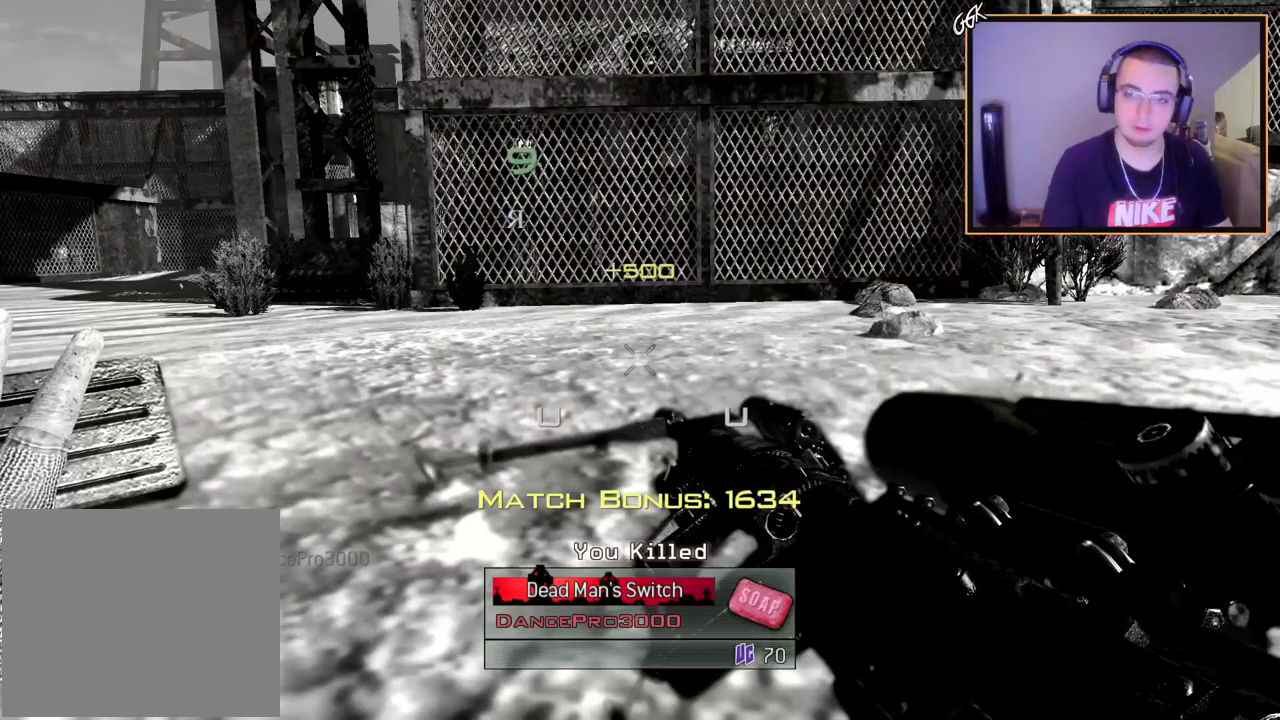
{"buttons": [], "left_stick": "center", "right_stick": "center", "events": [[133, "CIRCLE", "up"]]}